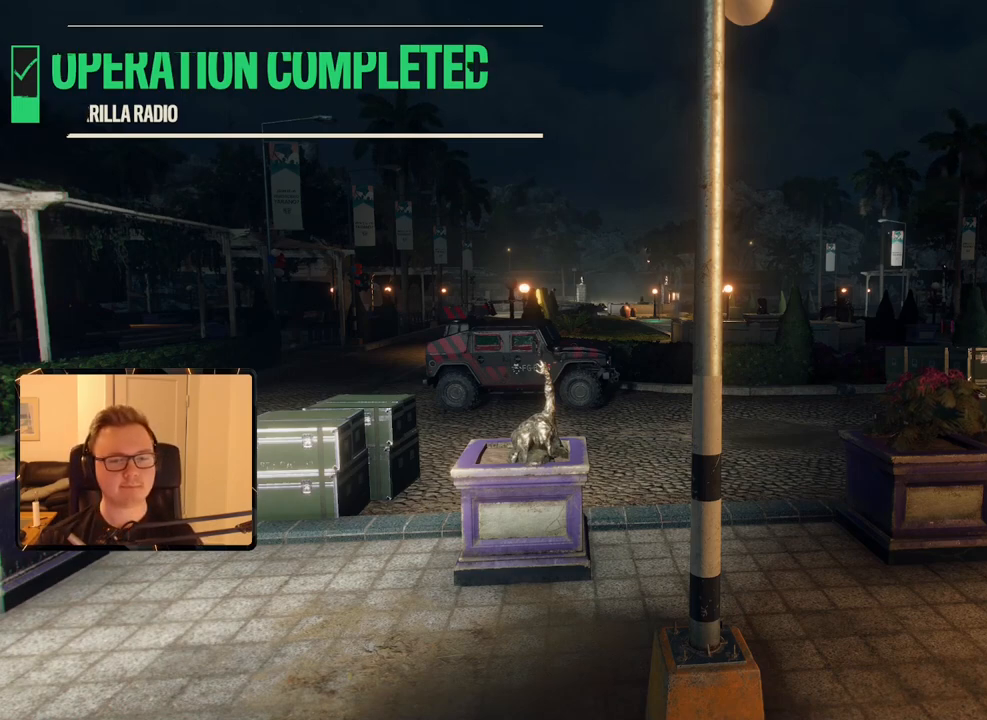
Gameplay with keyboard and mouse; each line is a JSON object with the keys and mouse buttons held at the frame after it. "events" lists presses ("down") and releases ("up") of "1", "2", "3", "4", "5", "6", "7", "8", "9", "a", "alt", "b", "c", "caps_lock", "ctrl", "d", "e", "escape", "f", "g", "h", "m", "n", "q", "r", "return", "s", "shift", "space", "t", "tab", "v", "w", "x", "y", "z", "mouse_left", "mouse_right", "mouse_mb4", "mouse_mb5", "mouse_wheel_up" and "mouse_wheel_down" between this image and that frame as [ms after this image, input, new state], when the widget could be followed in between. "mouse_left", "mouse_right", "mouse_mb4", "mouse_mb5", "mouse_wheel_up", "mouse_wheel_down" = the "left", "right", "mb4", "mb5", "wheel_up", "wheel_down" buttons of the "mouse" list. No other keys are recorded. Mouse movement is not recorded.
{"keys": ["space"], "mouse": [], "events": [[233, "space", "down"], [316, "space", "up"], [433, "space", "down"]]}
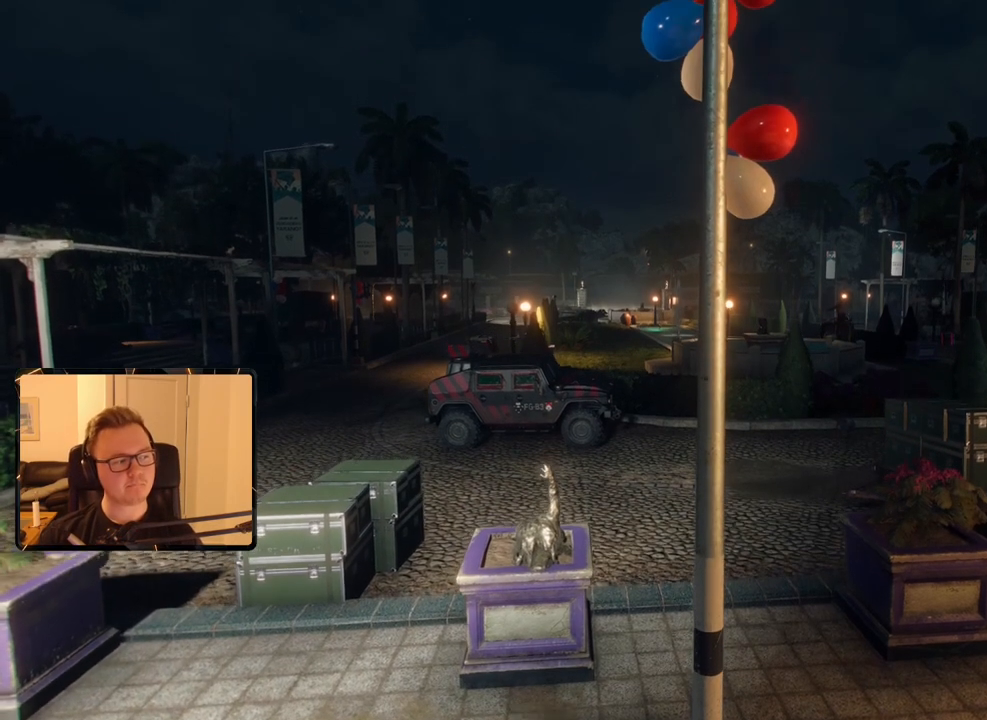
{"keys": [], "mouse": [], "events": [[16, "space", "up"], [116, "space", "down"], [200, "space", "up"]]}
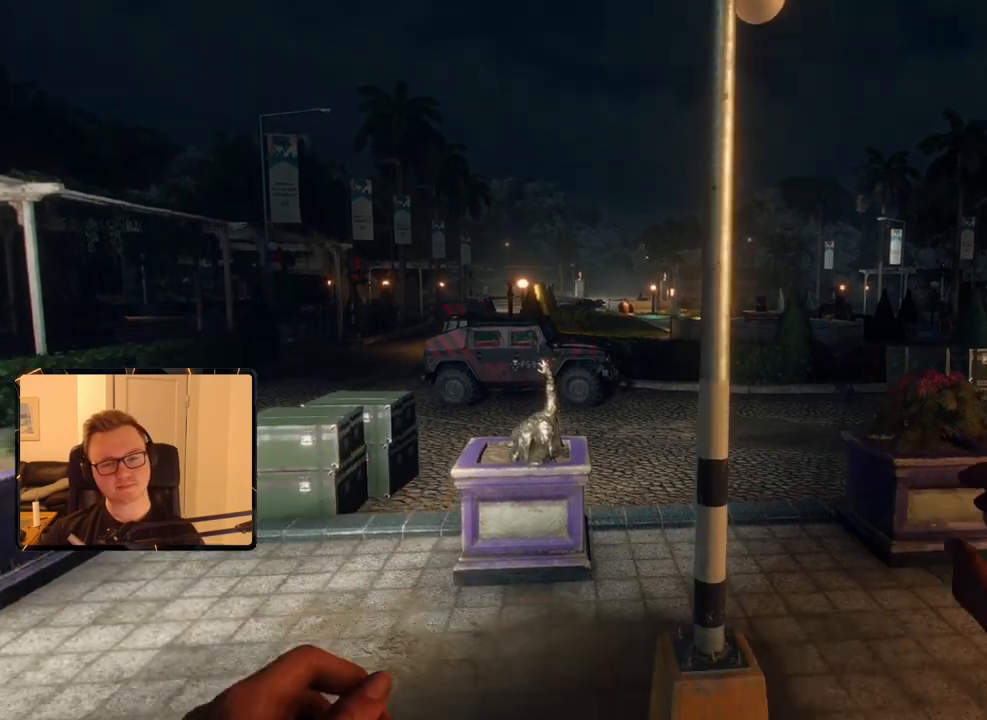
{"keys": [], "mouse": [], "events": []}
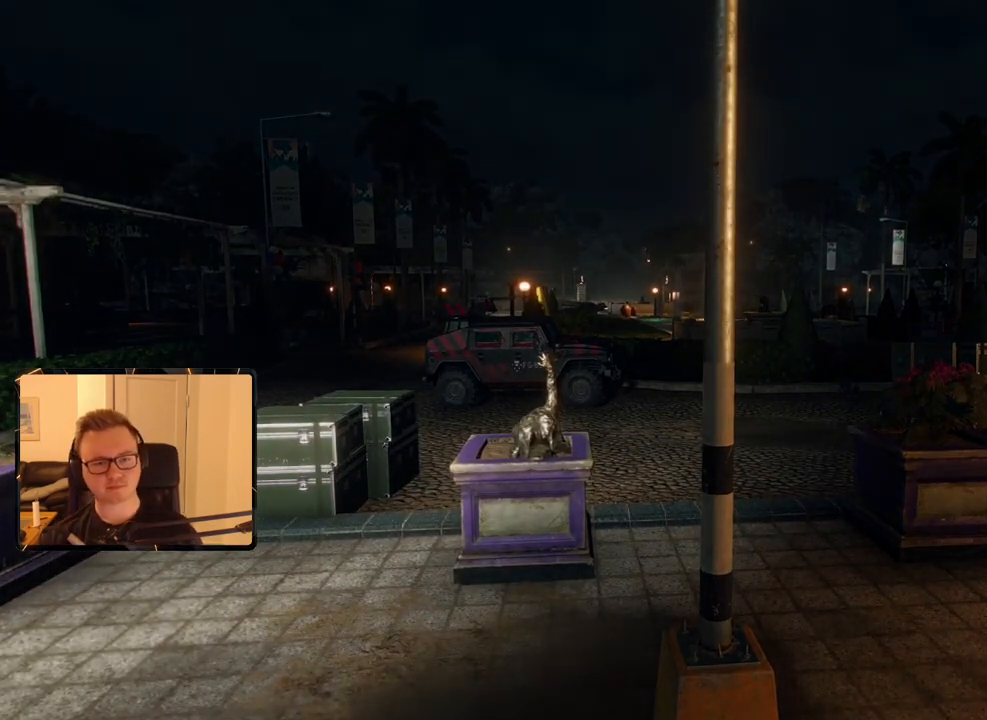
{"keys": [], "mouse": [], "events": []}
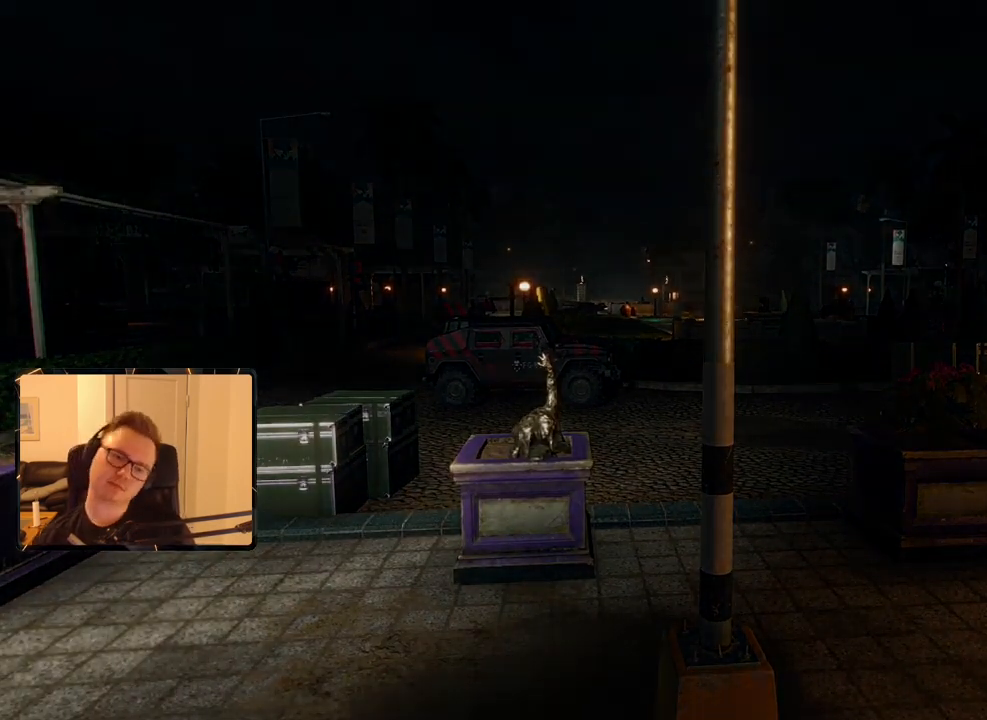
{"keys": [], "mouse": [], "events": []}
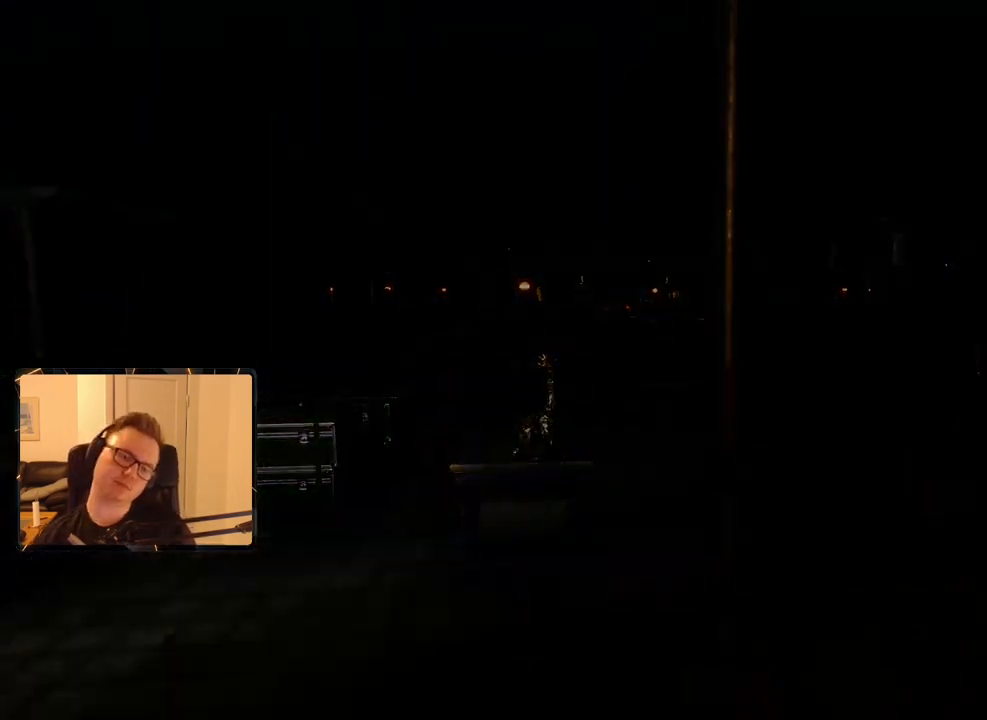
{"keys": ["space"], "mouse": [], "events": [[500, "space", "down"]]}
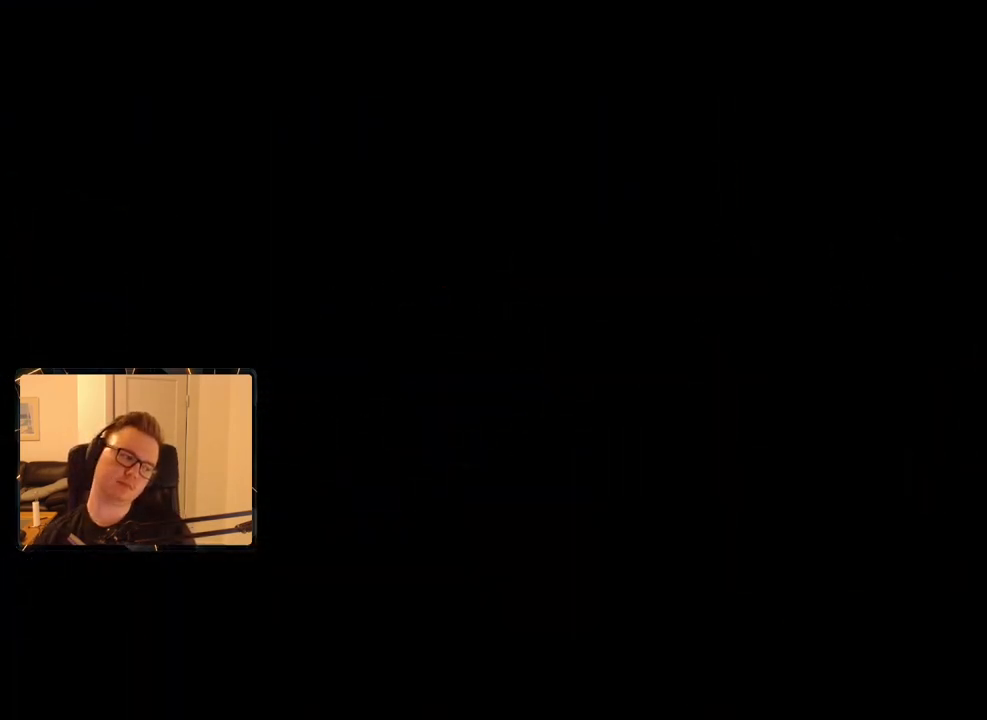
{"keys": [], "mouse": [], "events": [[133, "space", "up"], [233, "space", "down"], [266, "space", "up"], [383, "space", "down"], [466, "space", "up"]]}
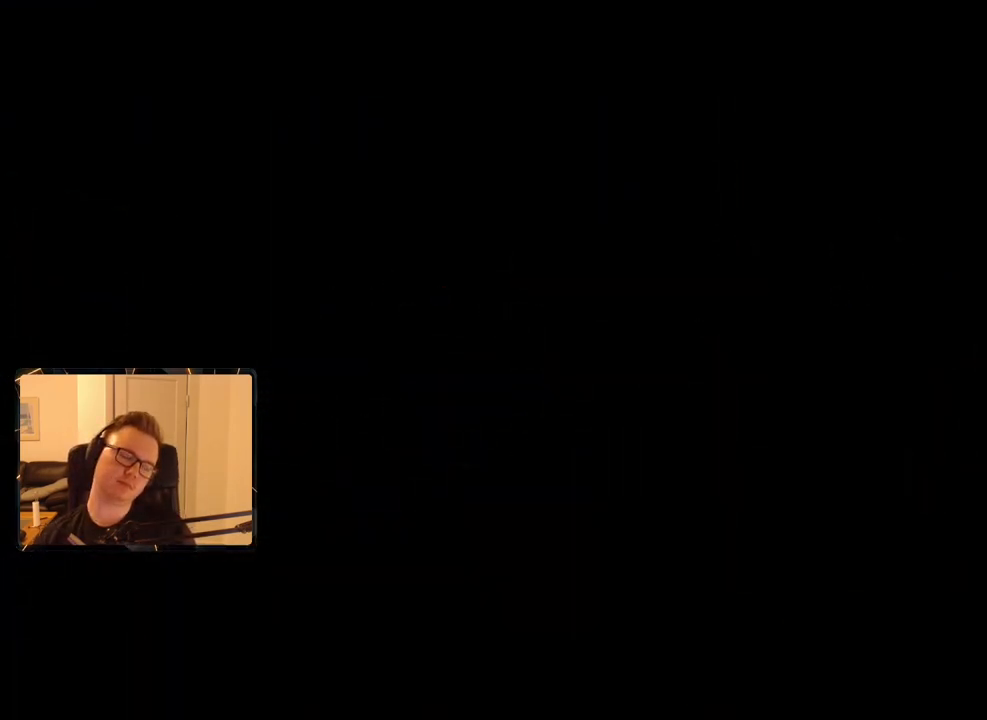
{"keys": [], "mouse": [], "events": [[66, "space", "down"], [100, "space", "up"]]}
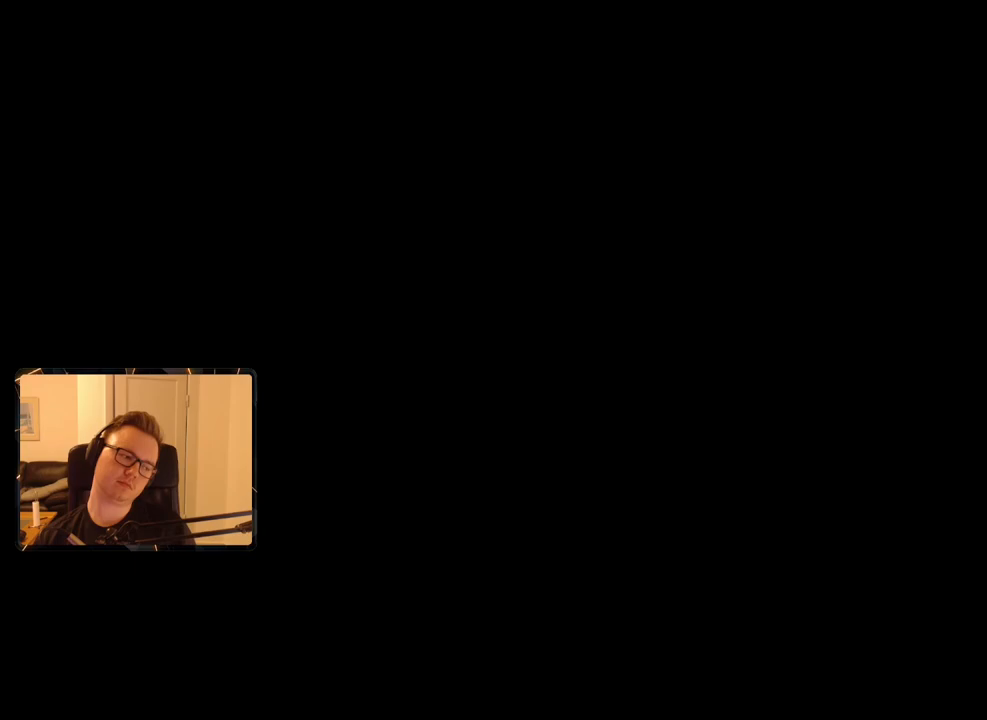
{"keys": ["space"], "mouse": [], "events": [[266, "space", "down"], [350, "space", "up"], [450, "space", "down"]]}
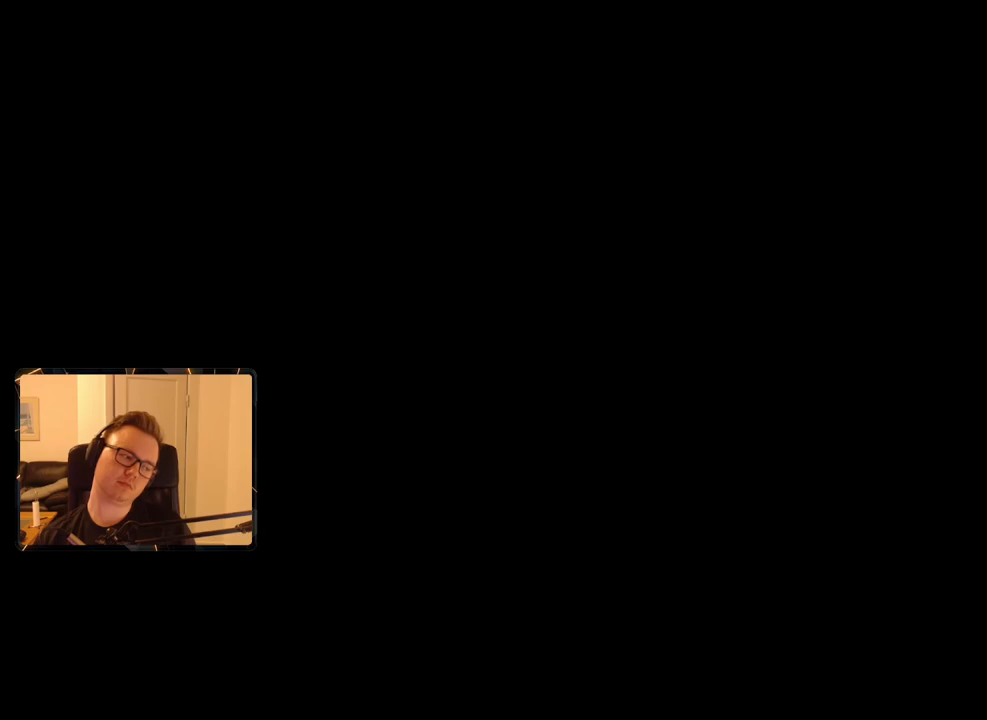
{"keys": ["space"], "mouse": [], "events": [[33, "space", "up"], [133, "space", "down"], [233, "space", "up"], [316, "space", "down"], [416, "space", "up"], [500, "space", "down"]]}
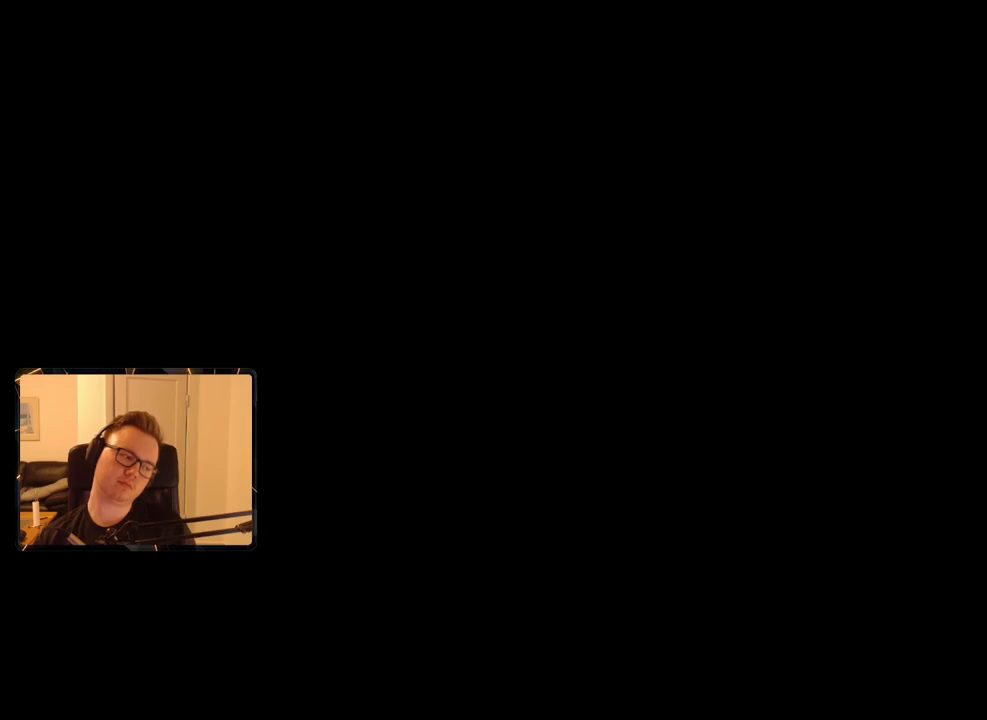
{"keys": ["space"], "mouse": [], "events": [[50, "space", "up"], [133, "space", "down"], [233, "space", "up"], [333, "space", "down"], [366, "space", "up"], [466, "space", "down"]]}
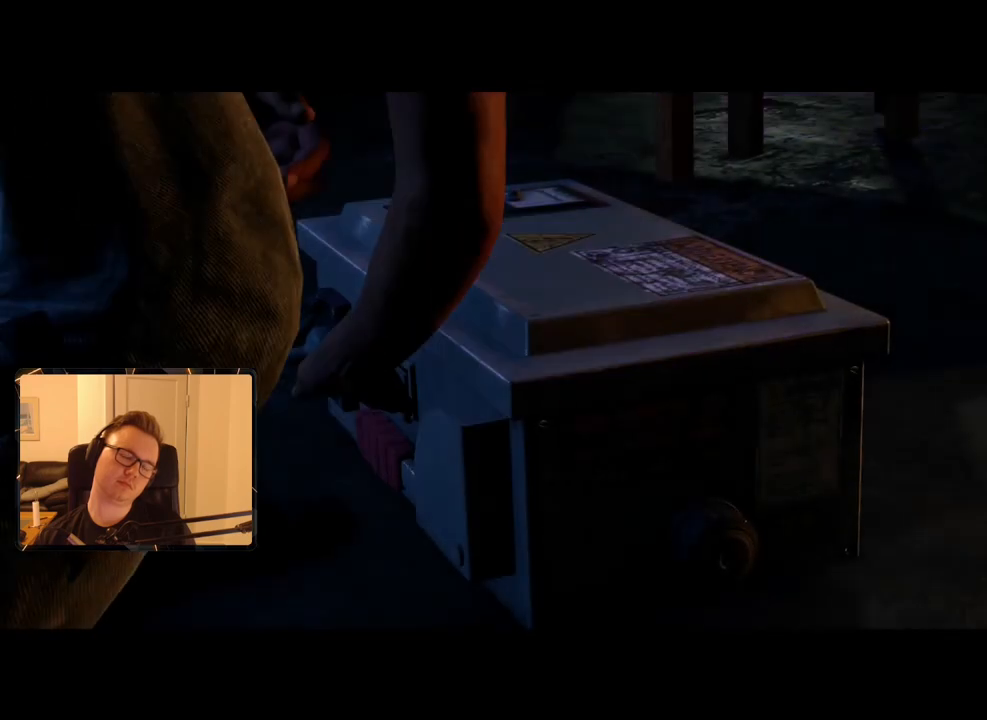
{"keys": ["space"], "mouse": [], "events": [[66, "space", "up"], [116, "space", "down"], [200, "space", "up"], [250, "space", "down"], [350, "space", "up"], [433, "space", "down"]]}
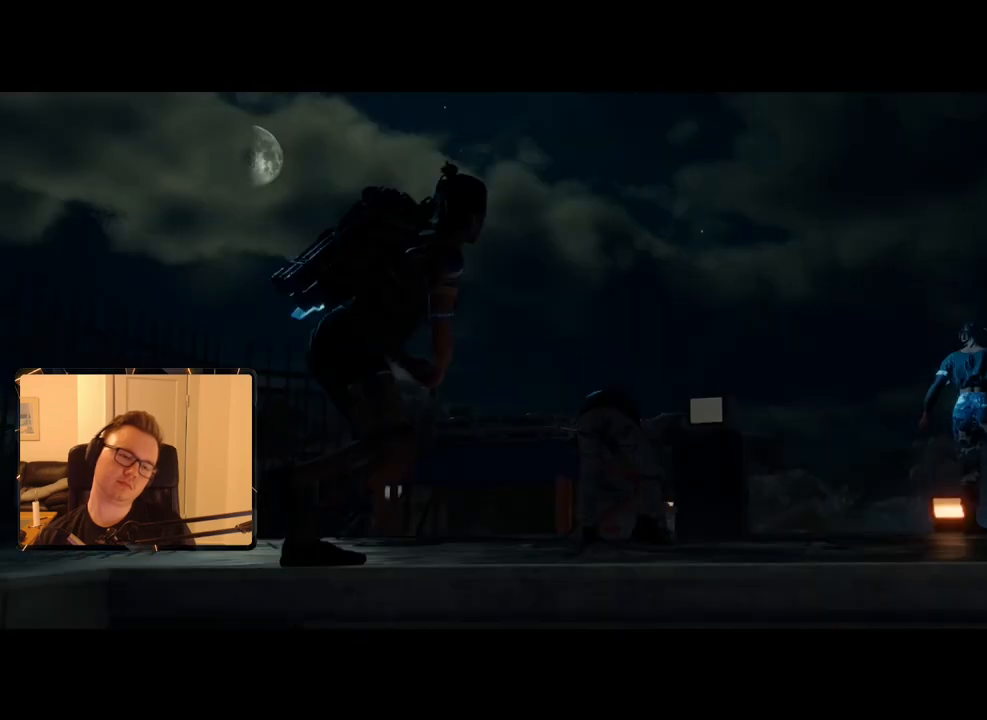
{"keys": [], "mouse": [], "events": [[33, "space", "up"], [116, "space", "down"], [166, "space", "up"], [250, "space", "down"], [350, "space", "up"], [400, "space", "down"], [483, "space", "up"]]}
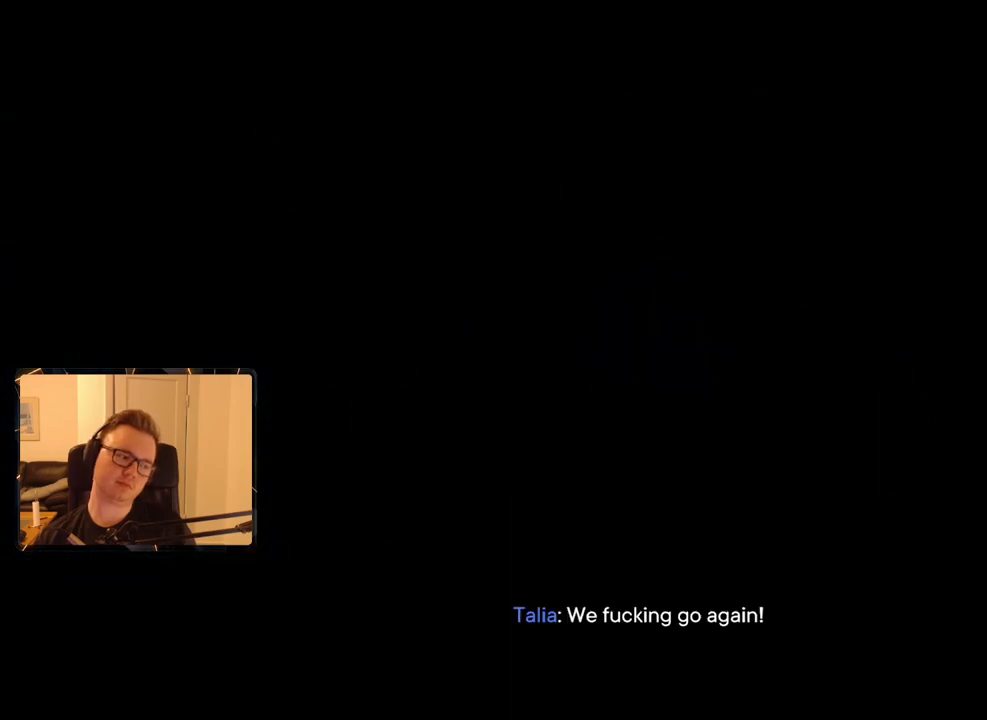
{"keys": [], "mouse": [], "events": [[83, "space", "down"], [166, "space", "up"], [266, "space", "down"], [366, "space", "up"]]}
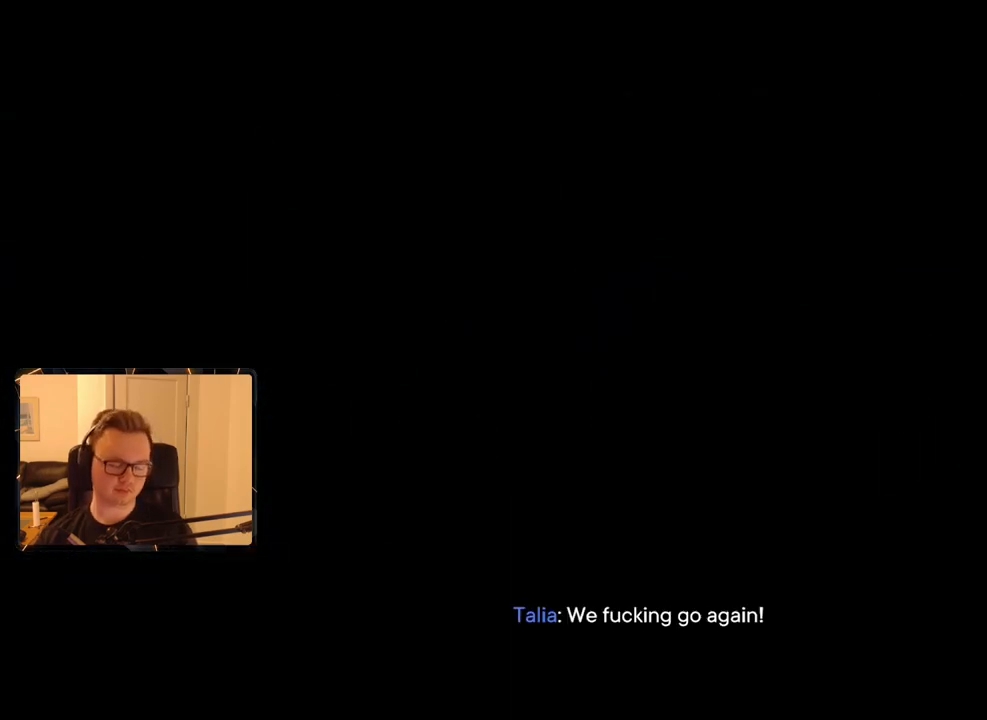
{"keys": [], "mouse": [], "events": []}
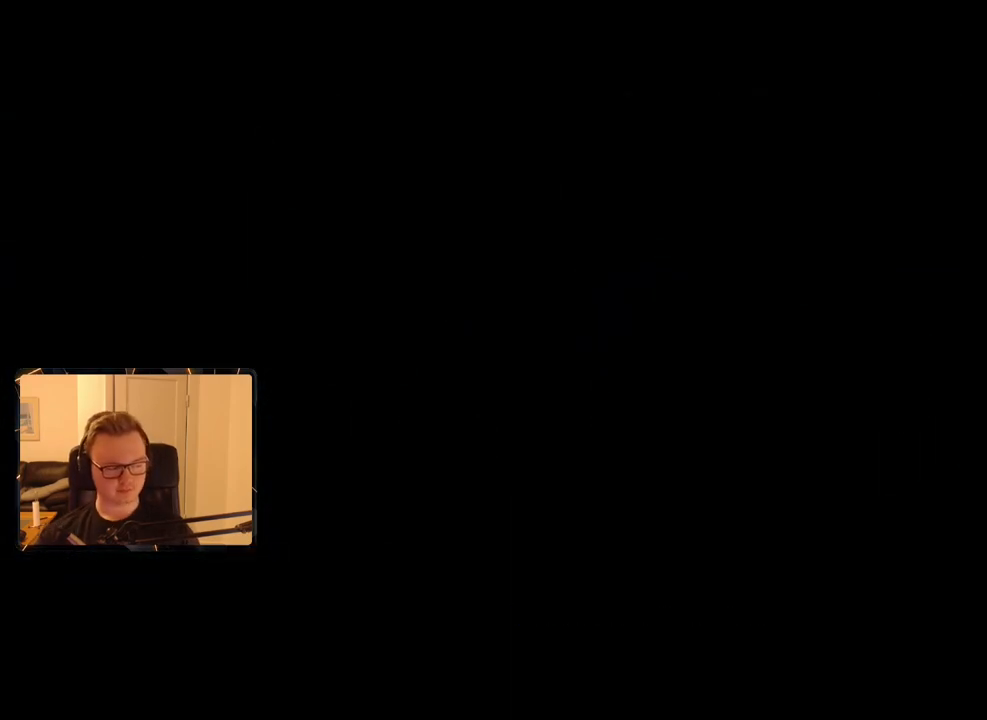
{"keys": [], "mouse": [], "events": []}
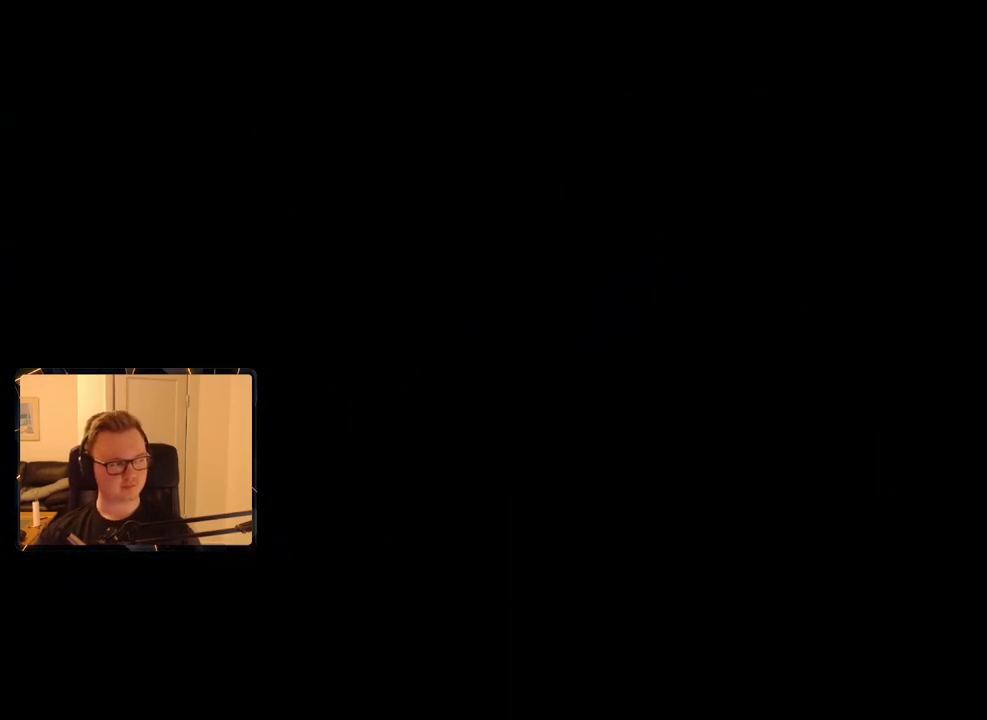
{"keys": [], "mouse": [], "events": []}